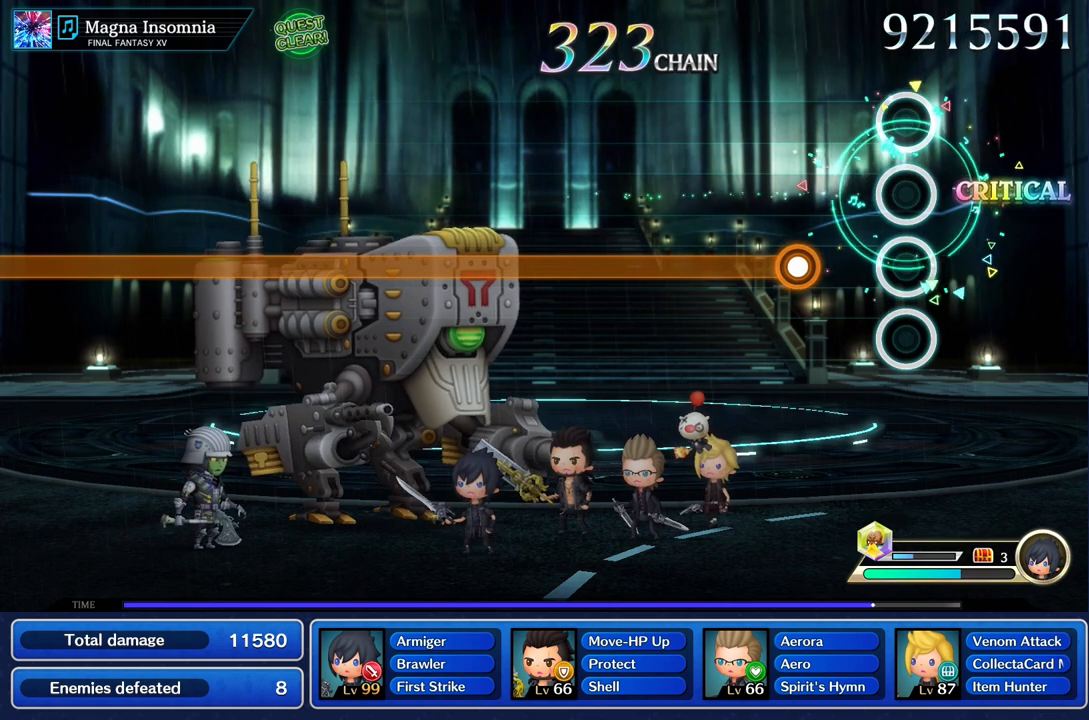
Gameplay with a controller (PlayStation layout); each line is a JSON object with the inputs held at the frame after it. "events" lists button and stick changes between this image and that frame as [ms after this image, input, new state], when the widget could be followed in between. Not read: CIRCLE CROSS L3 R3.
{"buttons": ["R1"], "left_stick": "center", "right_stick": "center", "events": [[334, "R1", "down"]]}
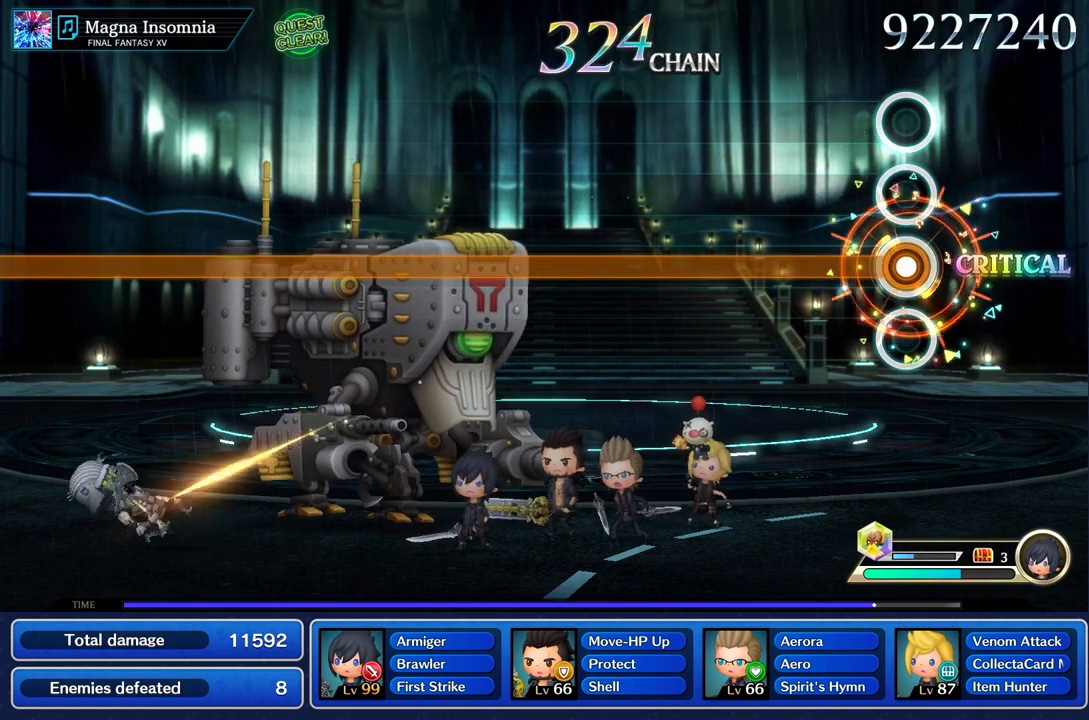
{"buttons": ["R1"], "left_stick": "center", "right_stick": "center", "events": []}
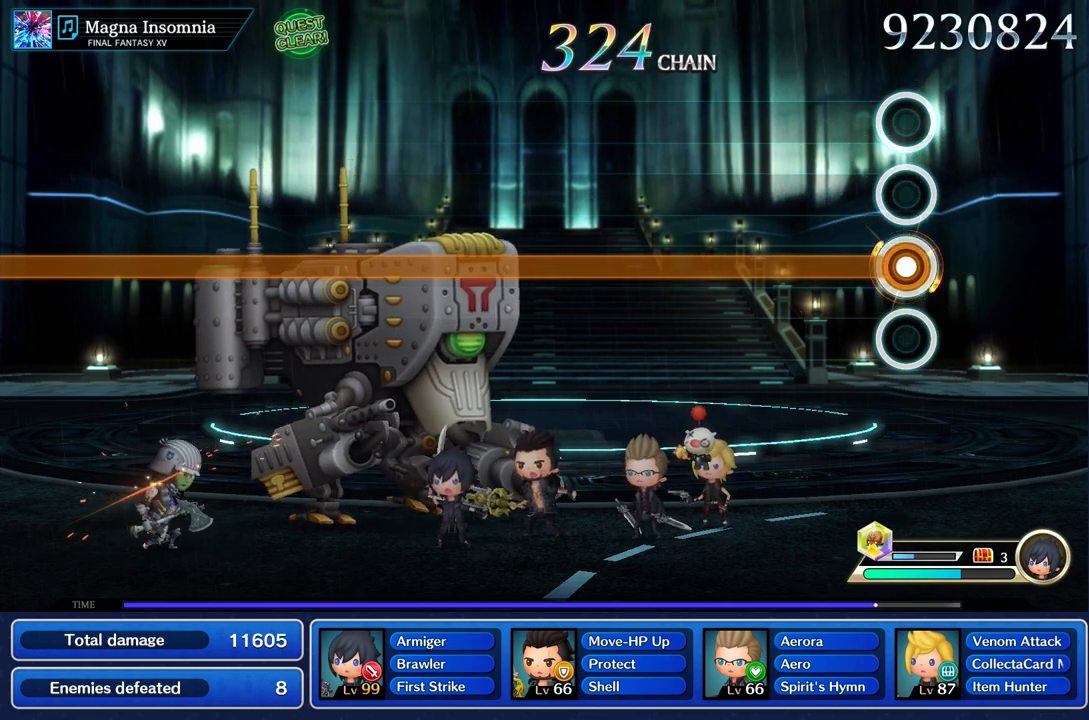
{"buttons": ["R1"], "left_stick": "center", "right_stick": "center", "events": []}
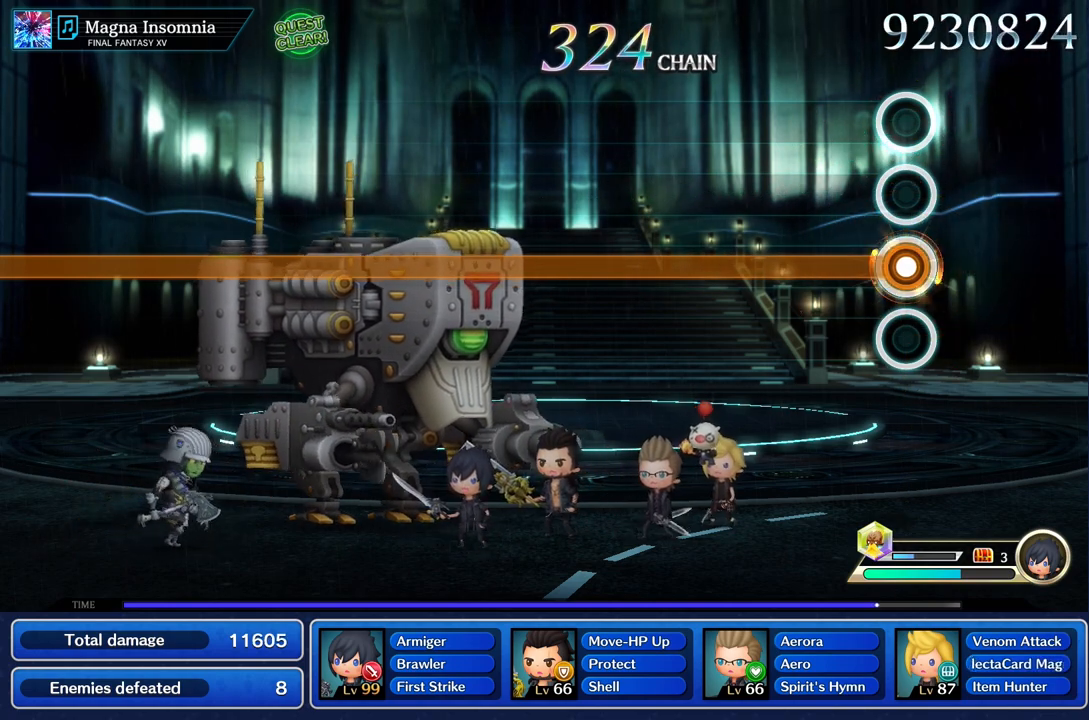
{"buttons": ["R1"], "left_stick": "center", "right_stick": "center", "events": []}
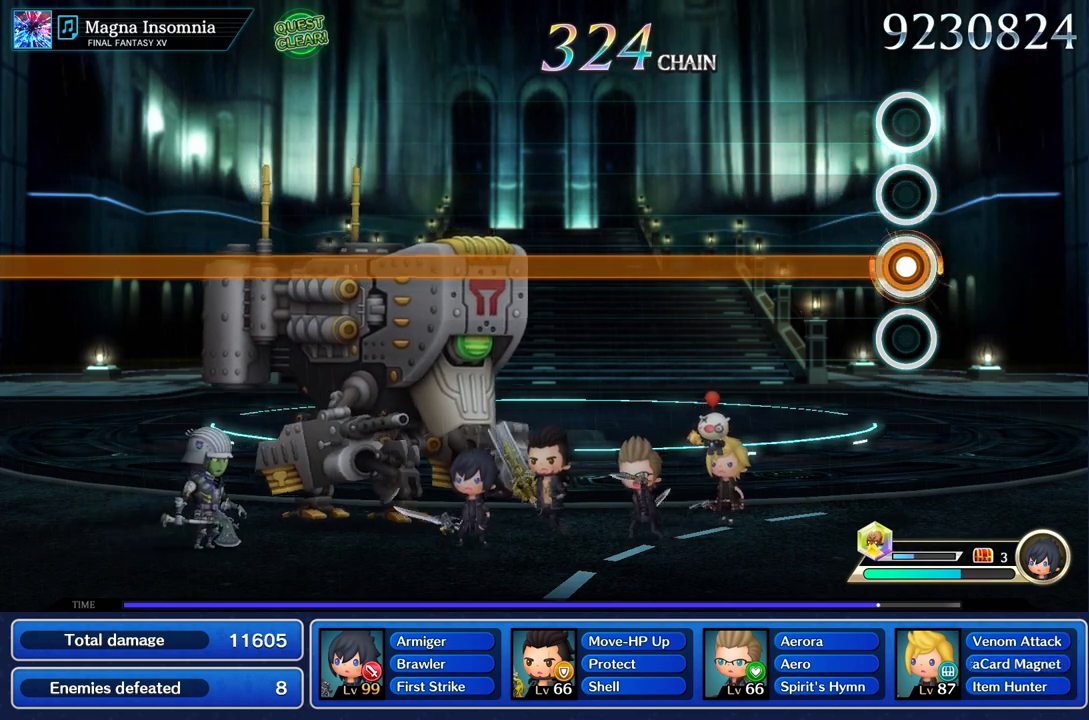
{"buttons": ["R1"], "left_stick": "center", "right_stick": "center", "events": []}
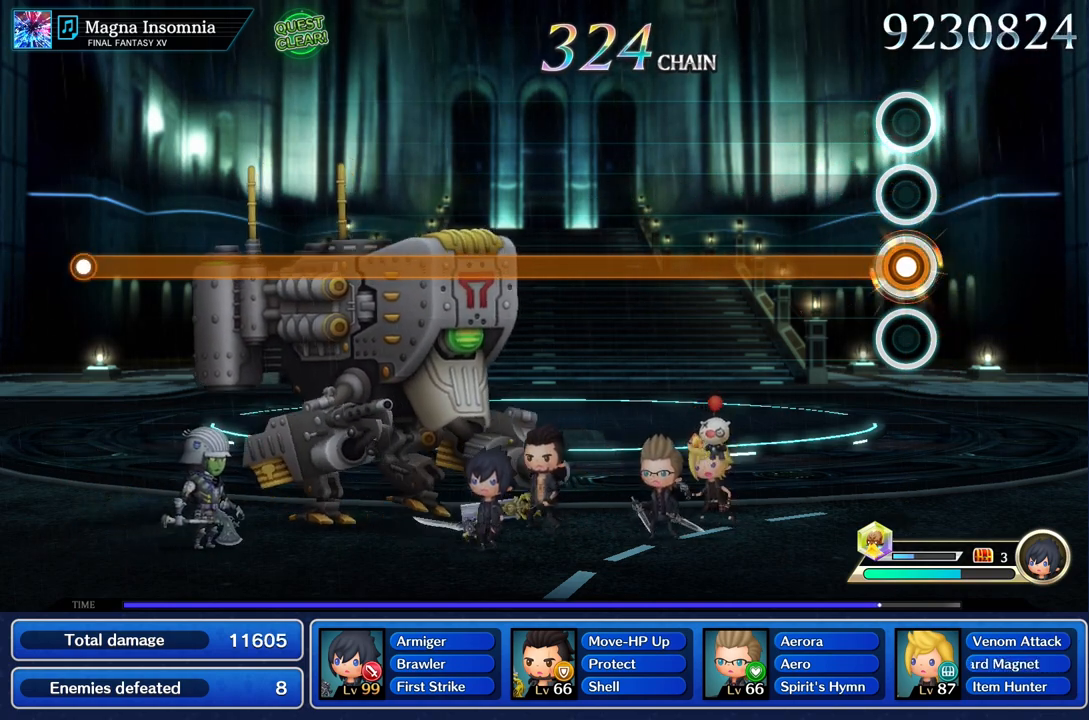
{"buttons": ["R1"], "left_stick": "center", "right_stick": "center", "events": []}
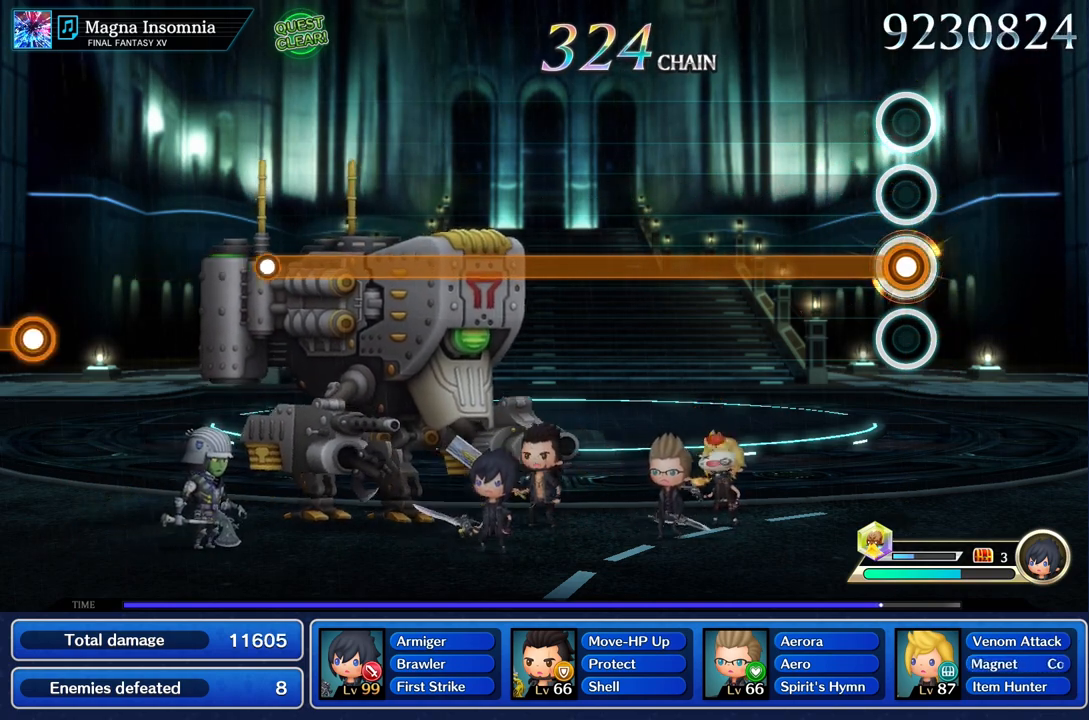
{"buttons": ["R1"], "left_stick": "center", "right_stick": "center", "events": []}
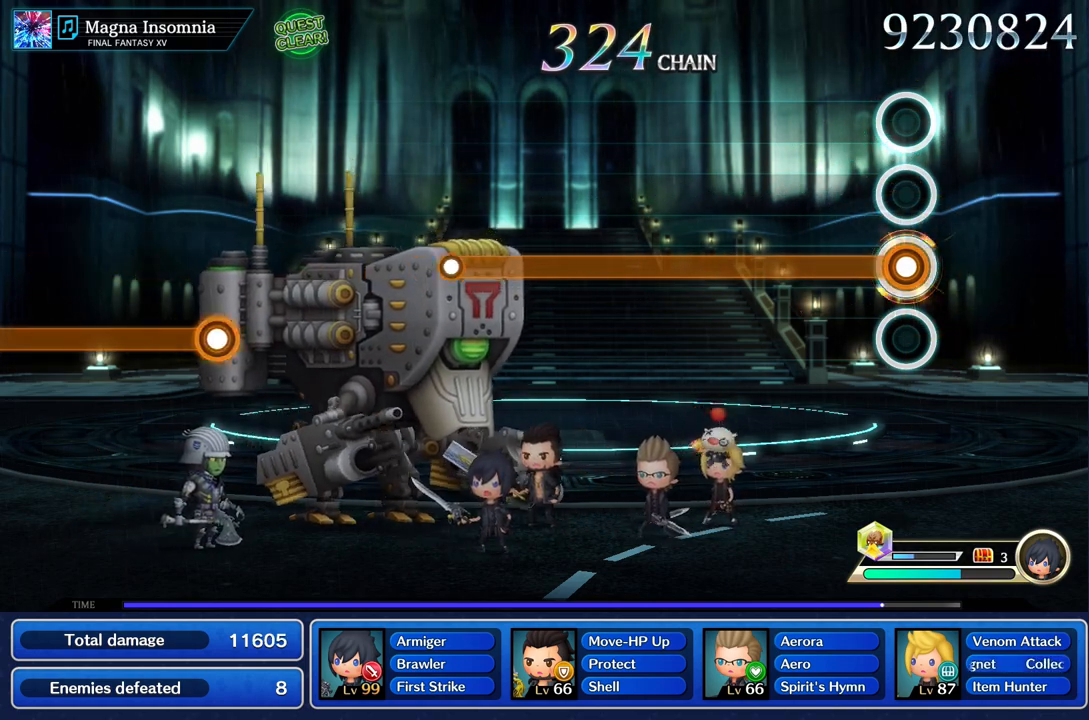
{"buttons": ["R1"], "left_stick": "center", "right_stick": "center", "events": []}
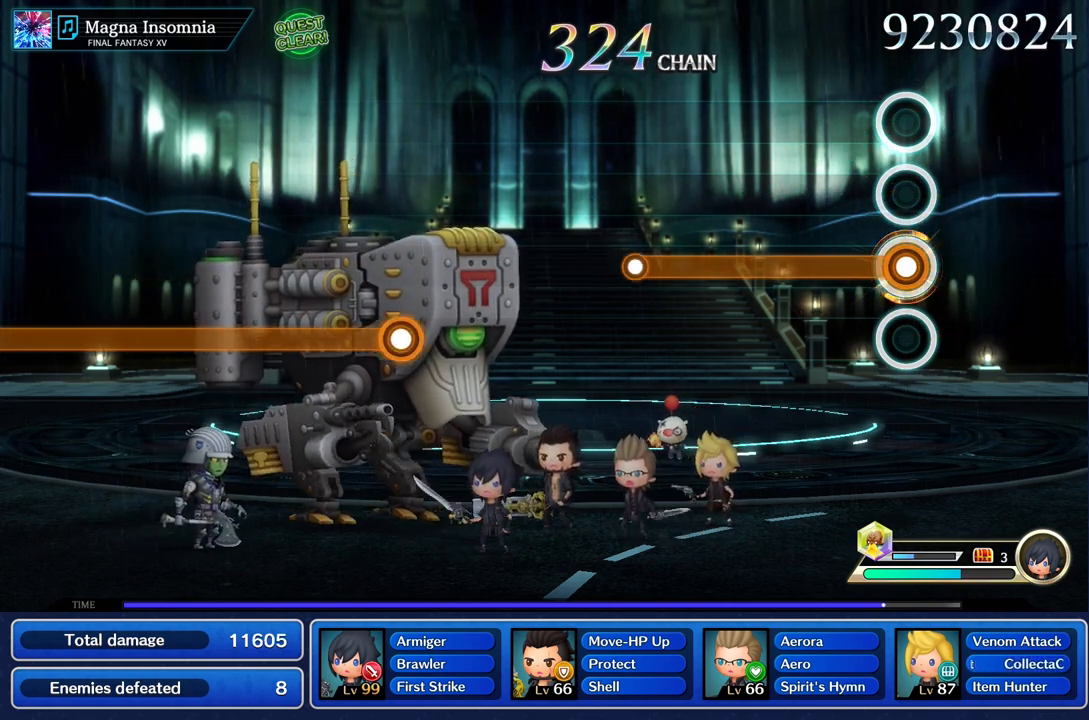
{"buttons": ["R1"], "left_stick": "center", "right_stick": "center", "events": []}
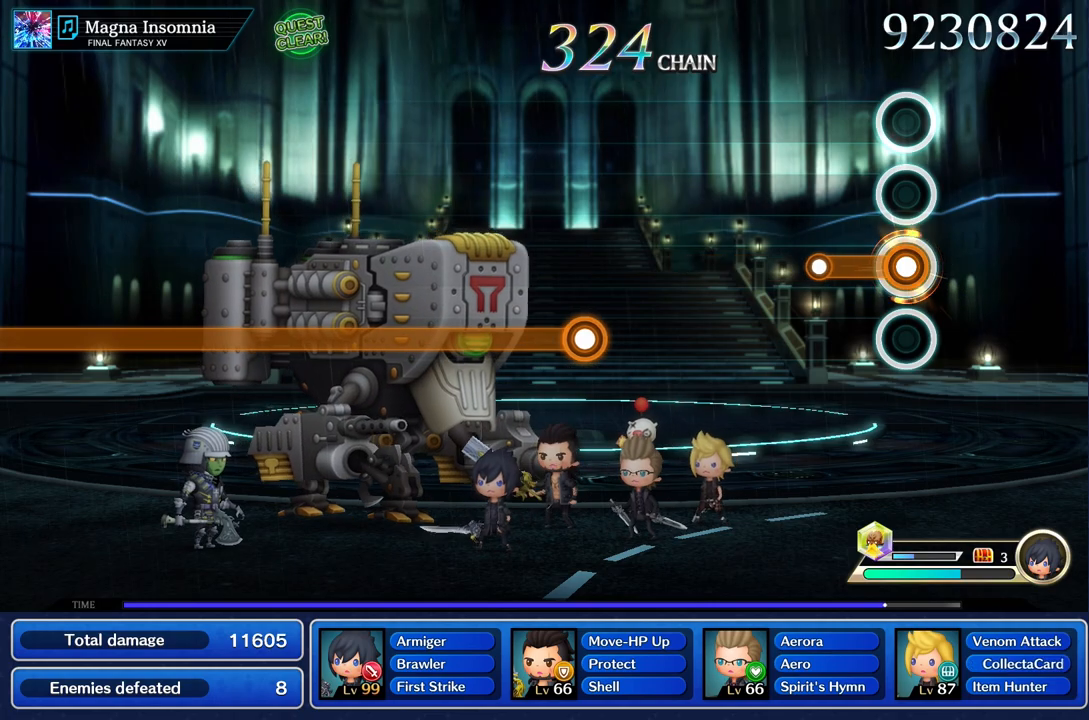
{"buttons": [], "left_stick": "center", "right_stick": "center", "events": [[266, "R1", "up"]]}
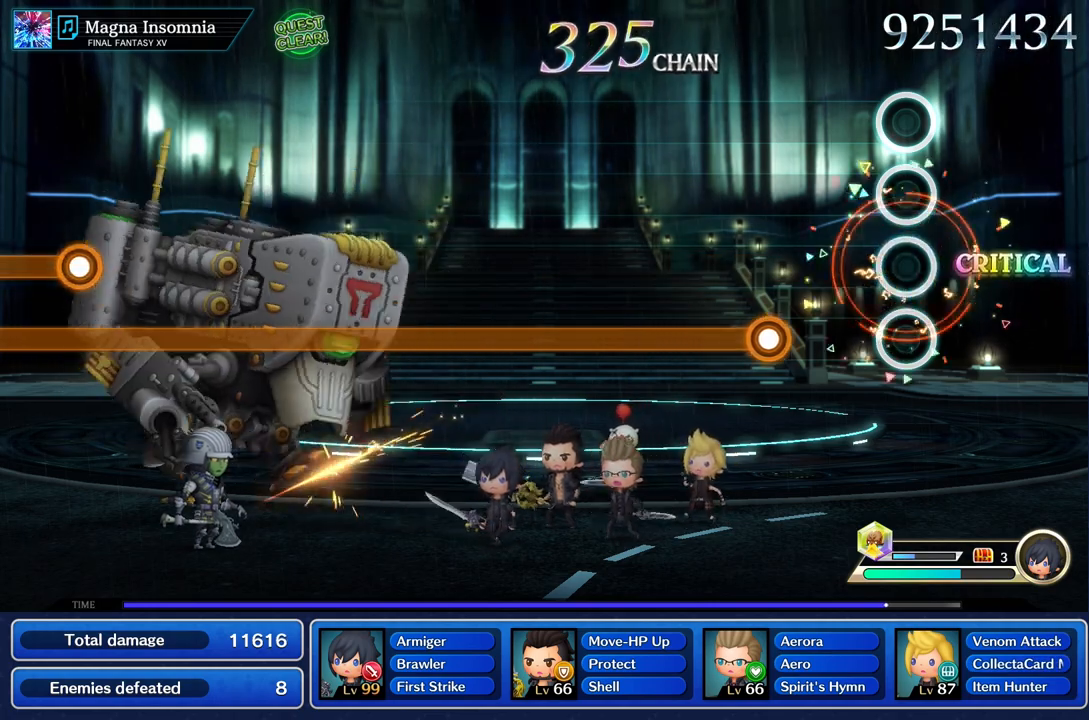
{"buttons": ["R1"], "left_stick": "center", "right_stick": "center", "events": [[400, "R1", "down"]]}
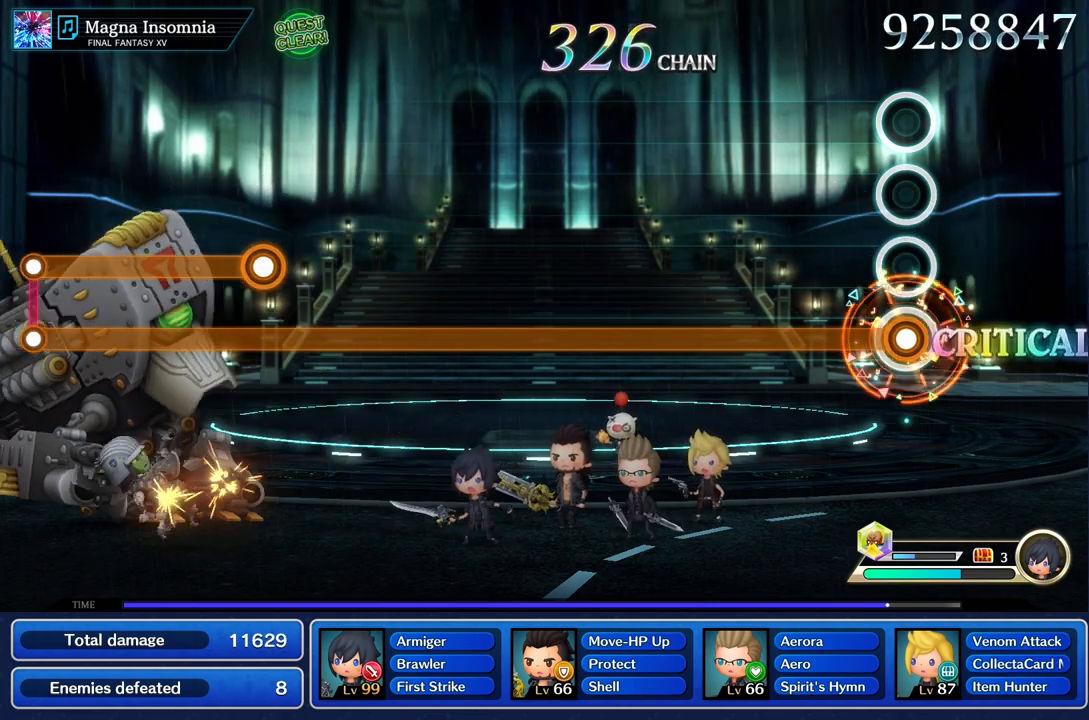
{"buttons": ["R1"], "left_stick": "center", "right_stick": "center", "events": []}
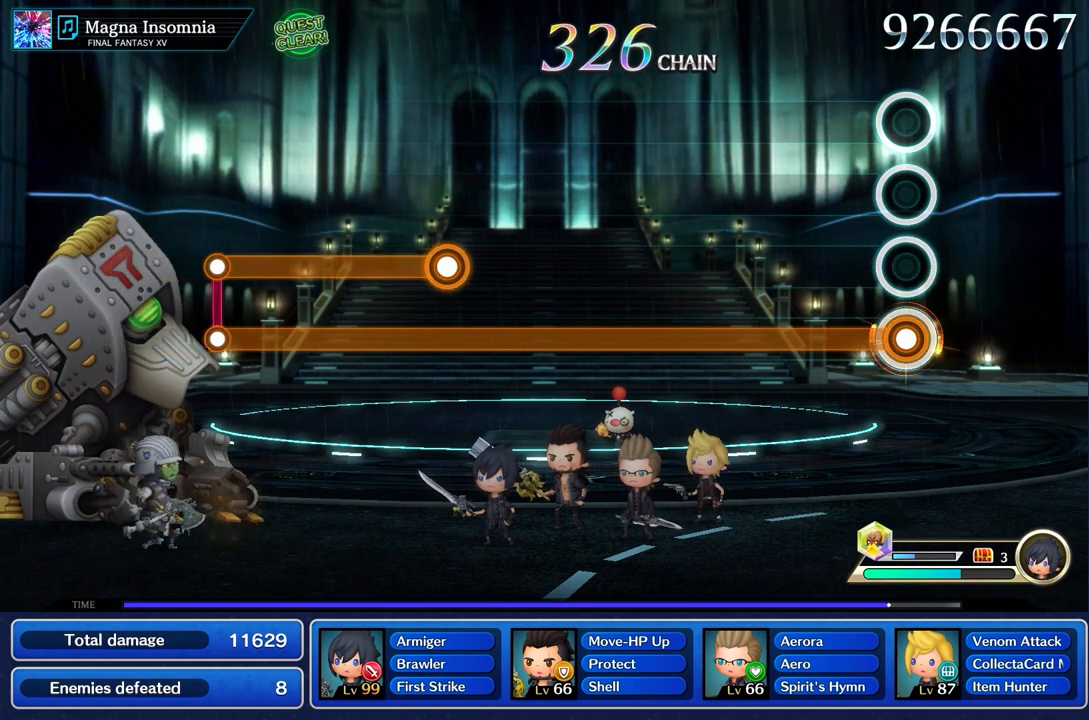
{"buttons": ["R1"], "left_stick": "center", "right_stick": "center", "events": []}
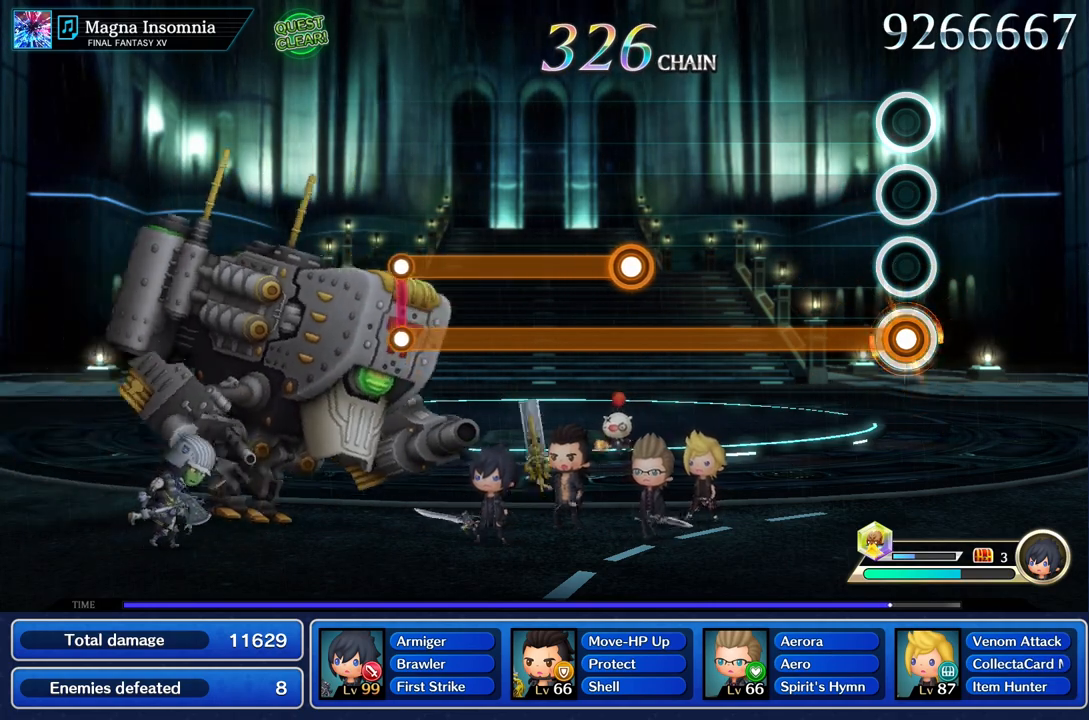
{"buttons": ["R1"], "left_stick": "center", "right_stick": "center", "events": []}
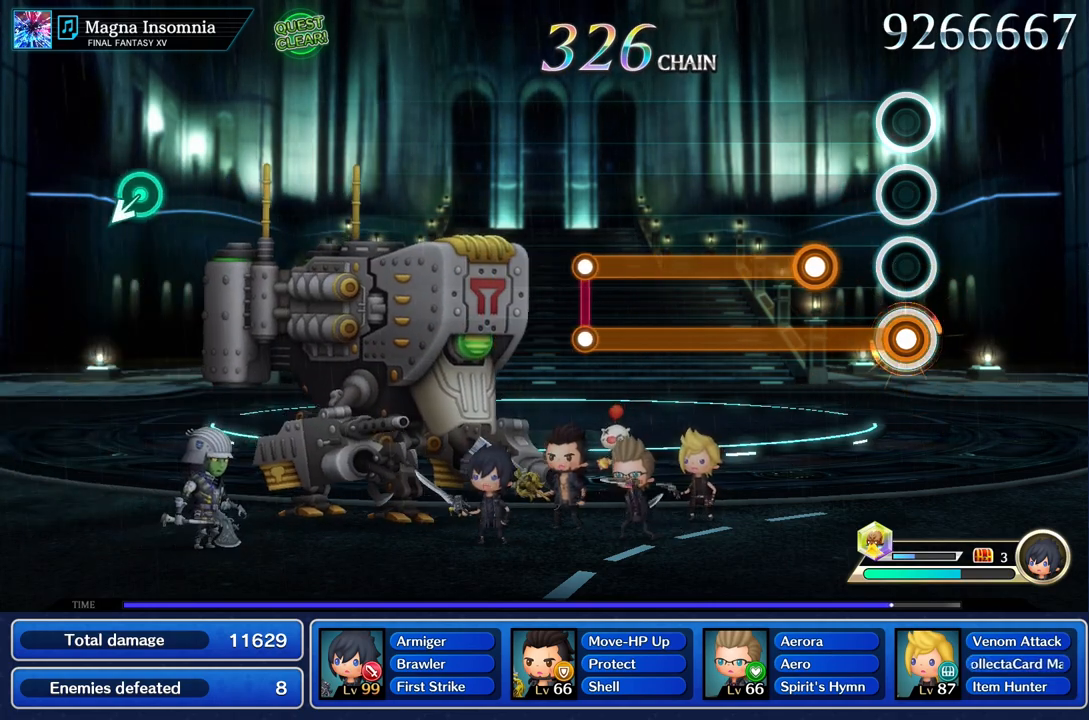
{"buttons": ["L1", "R1"], "left_stick": "center", "right_stick": "center", "events": [[267, "L1", "down"]]}
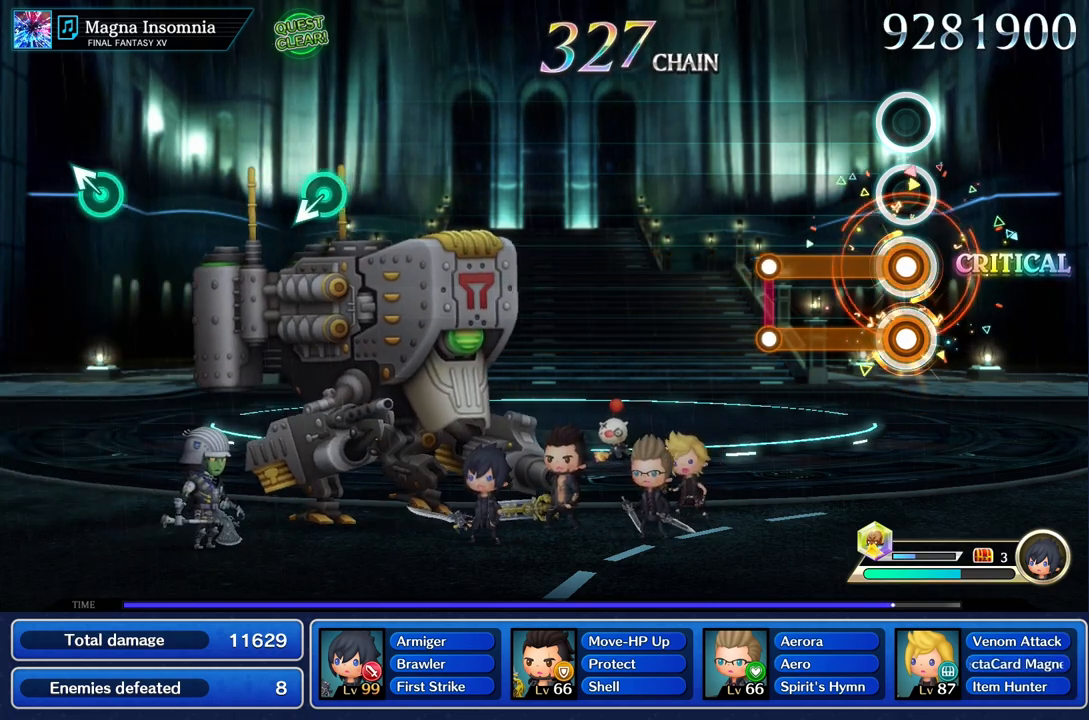
{"buttons": [], "left_stick": "center", "right_stick": "center", "events": [[433, "R1", "up"], [450, "L1", "up"]]}
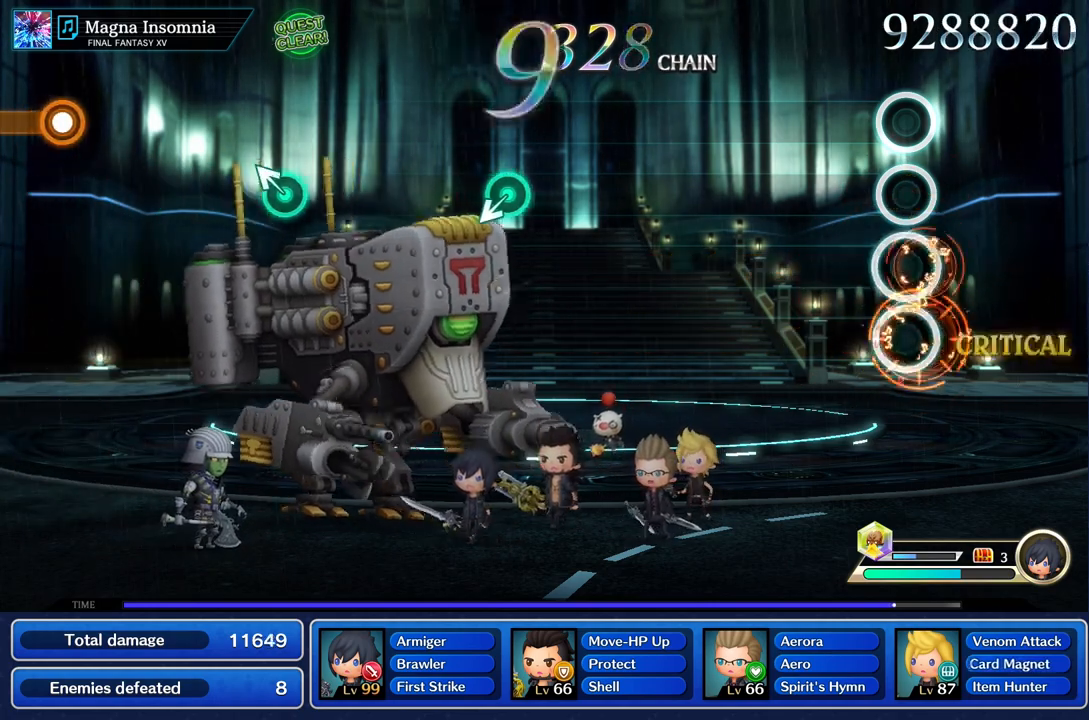
{"buttons": [], "left_stick": "center", "right_stick": "center", "events": []}
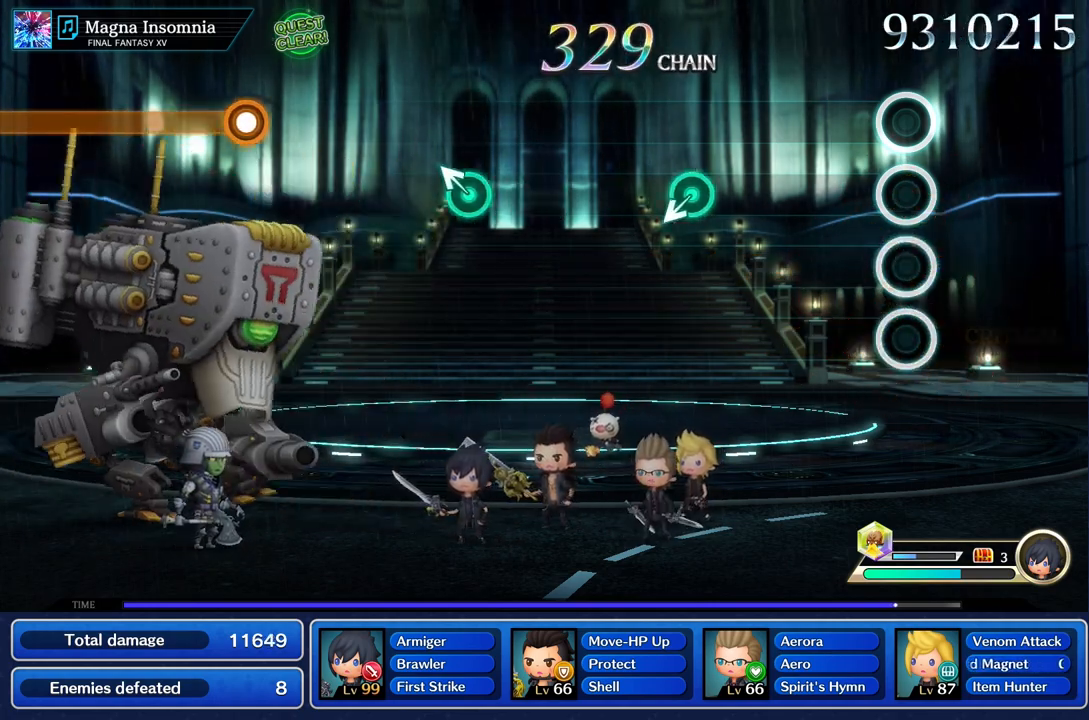
{"buttons": [], "left_stick": "center", "right_stick": "center", "events": []}
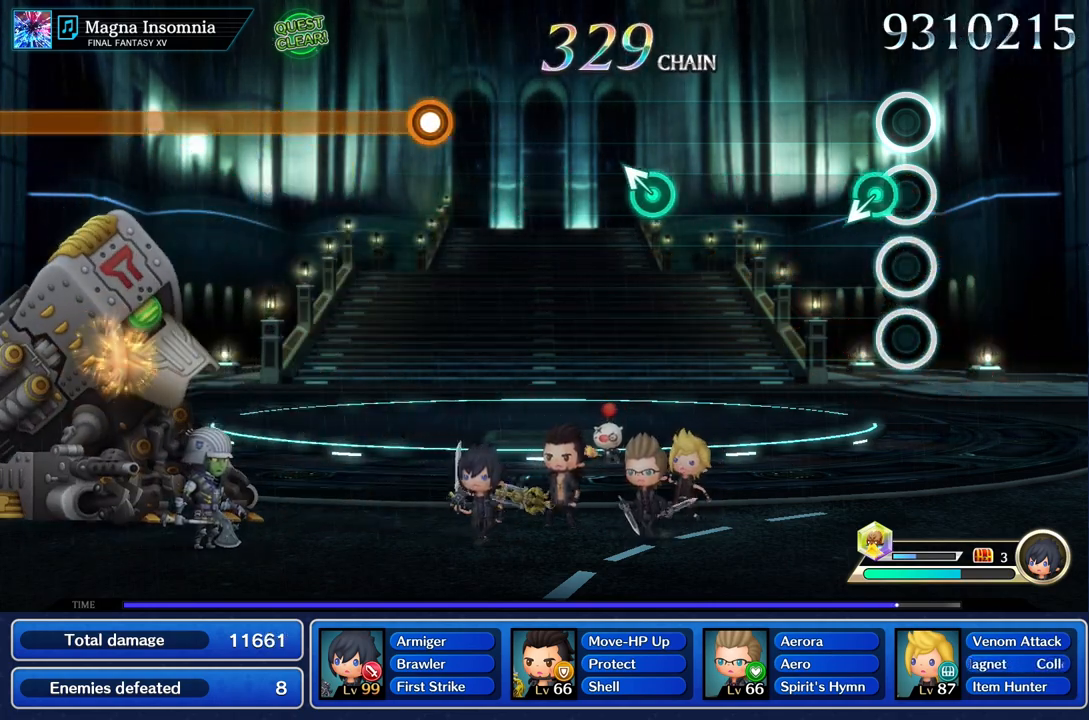
{"buttons": [], "left_stick": "center", "right_stick": "center"}
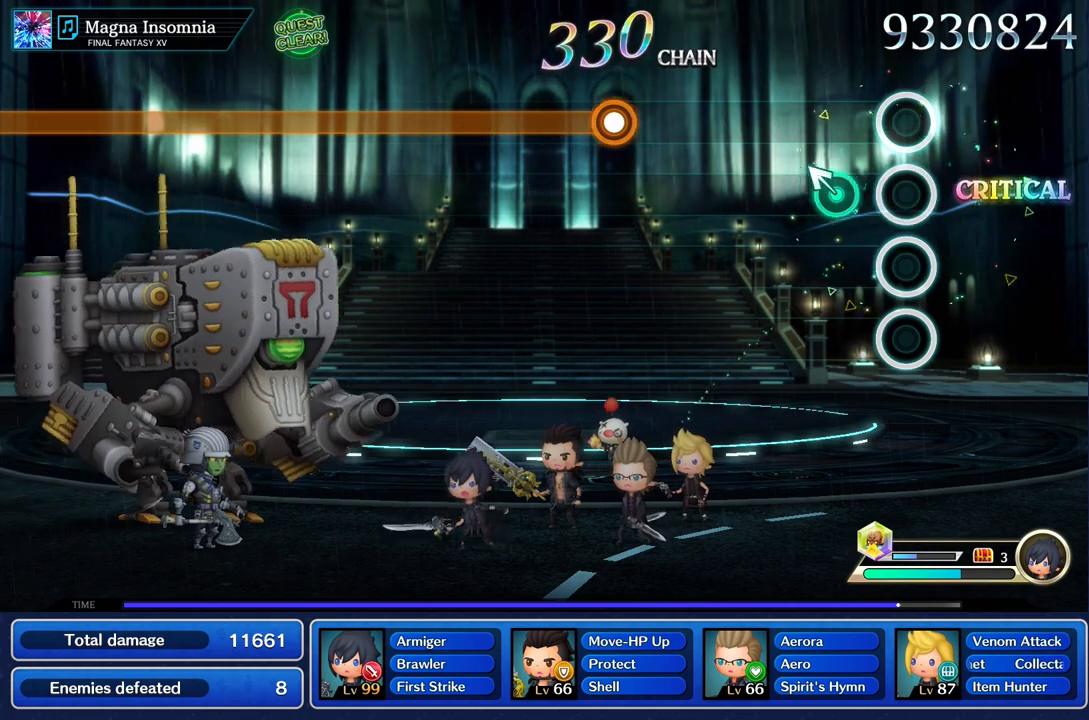
{"buttons": [], "left_stick": "center", "right_stick": "center", "events": [[183, "left_stick", "up"], [333, "left_stick", "center"]]}
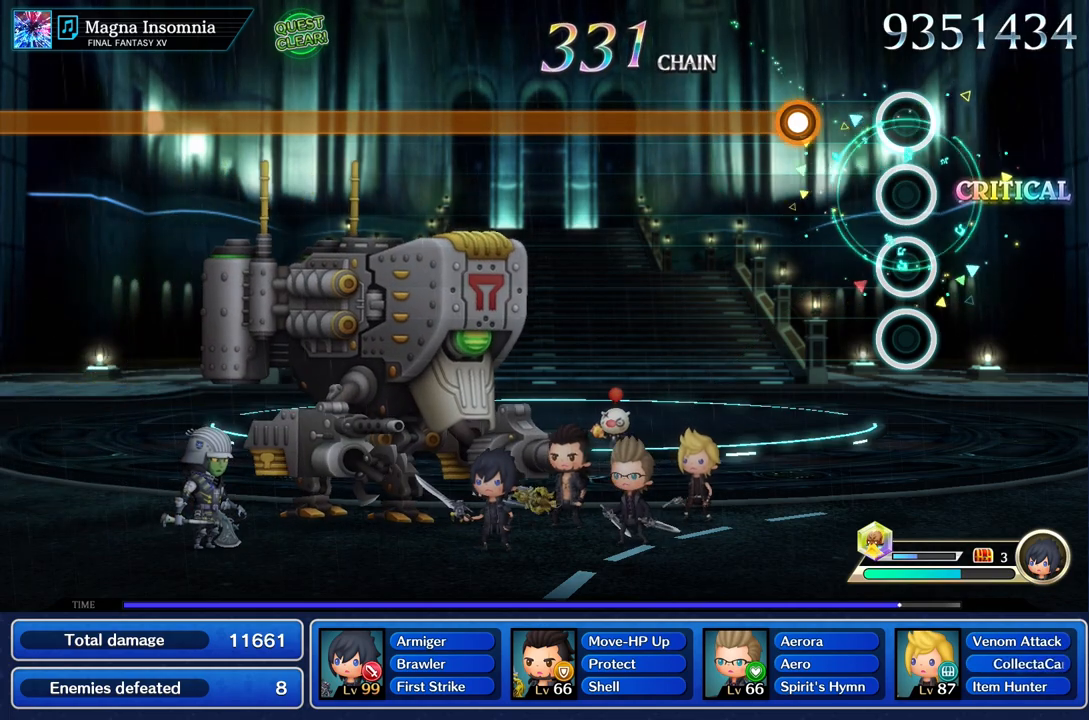
{"buttons": ["R1"], "left_stick": "center", "right_stick": "center", "events": [[317, "R1", "down"]]}
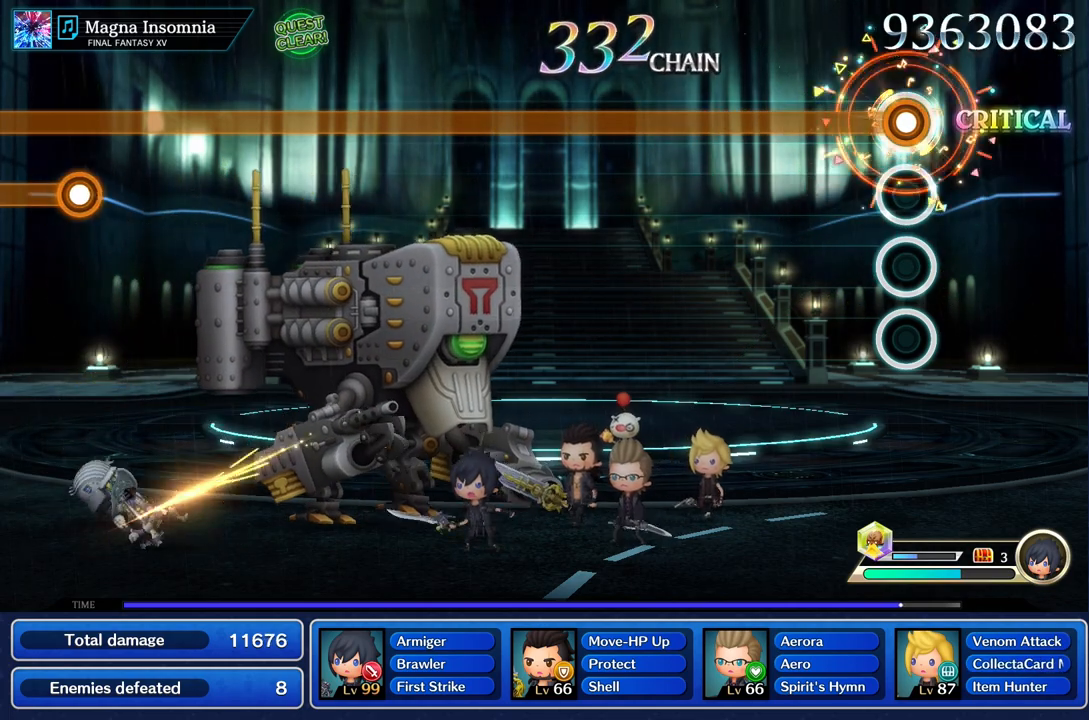
{"buttons": ["R1"], "left_stick": "center", "right_stick": "center", "events": []}
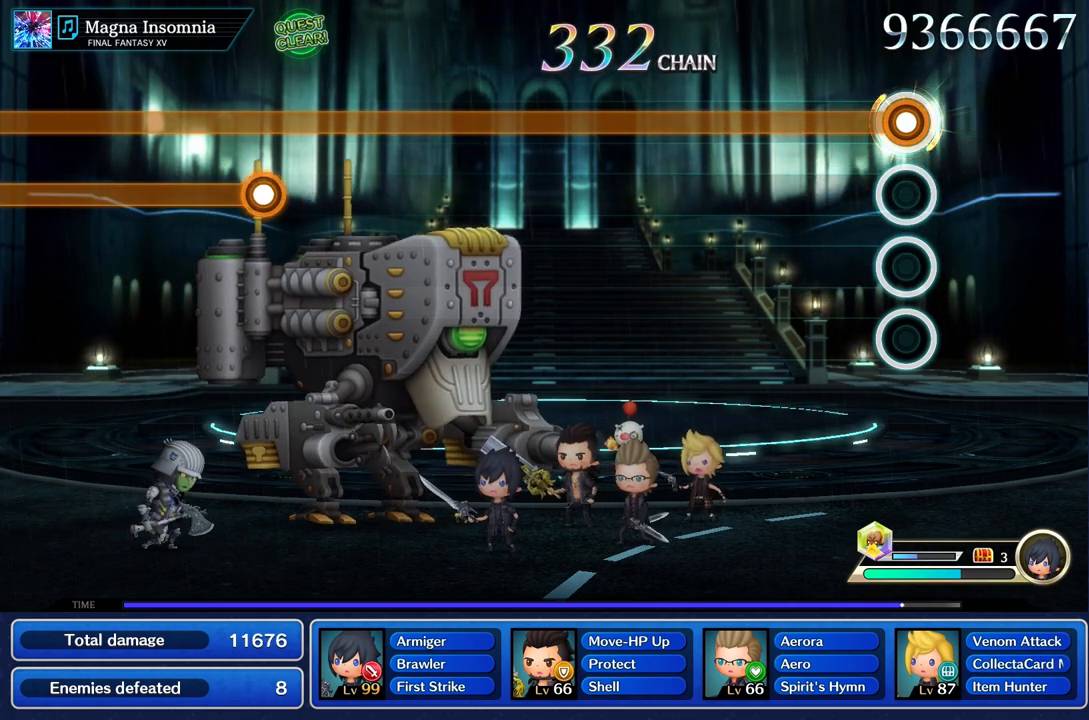
{"buttons": ["R1"], "left_stick": "center", "right_stick": "center", "events": []}
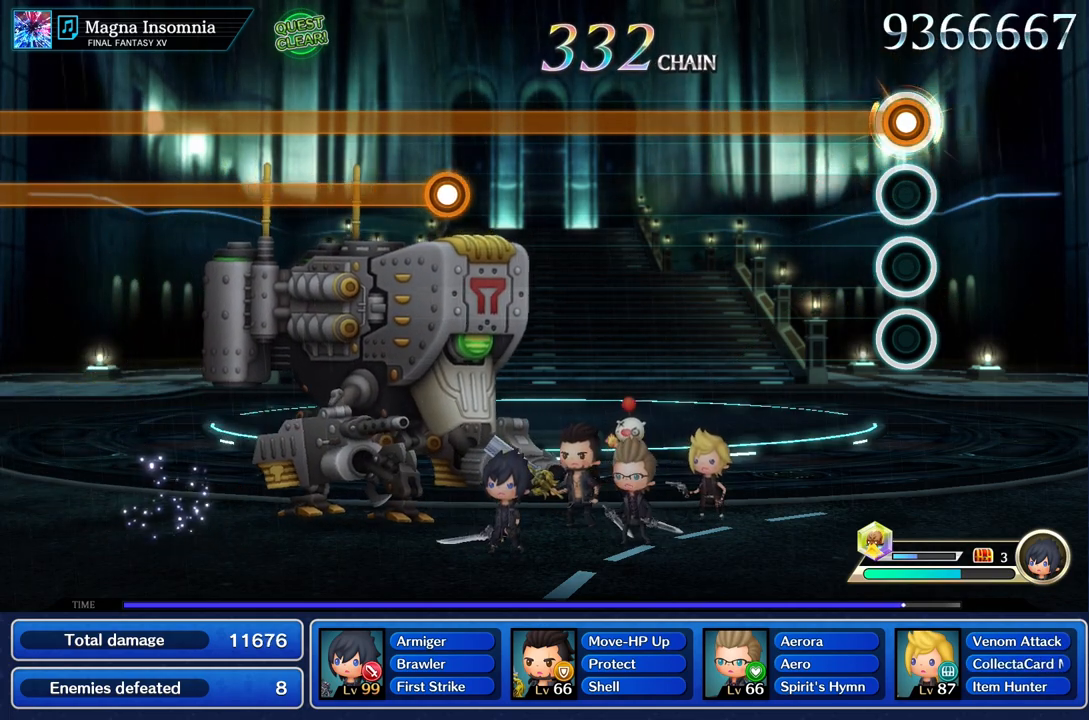
{"buttons": ["R1"], "left_stick": "center", "right_stick": "center", "events": []}
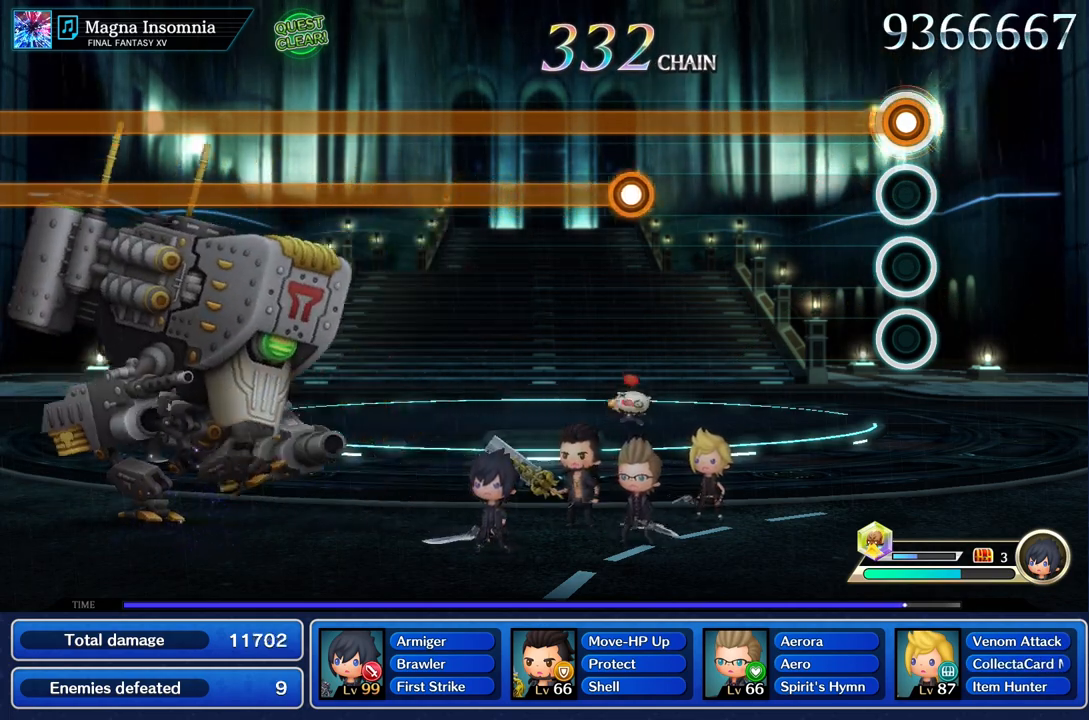
{"buttons": ["R1"], "left_stick": "center", "right_stick": "center", "events": []}
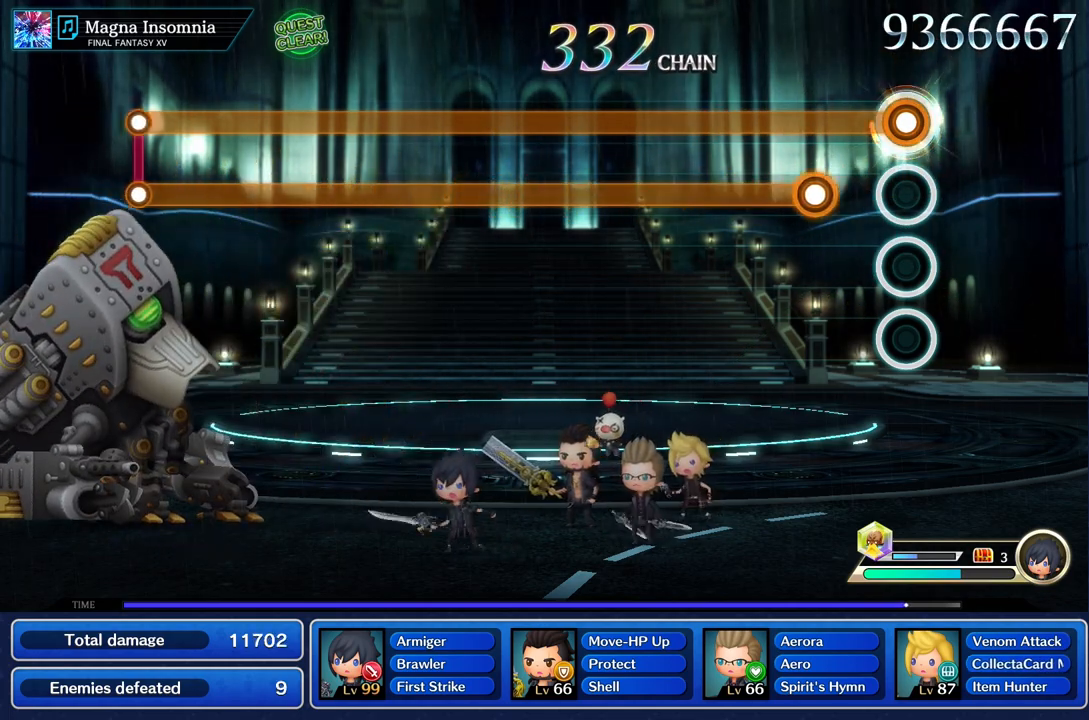
{"buttons": ["L1", "R1"], "left_stick": "center", "right_stick": "center", "events": [[266, "L1", "down"]]}
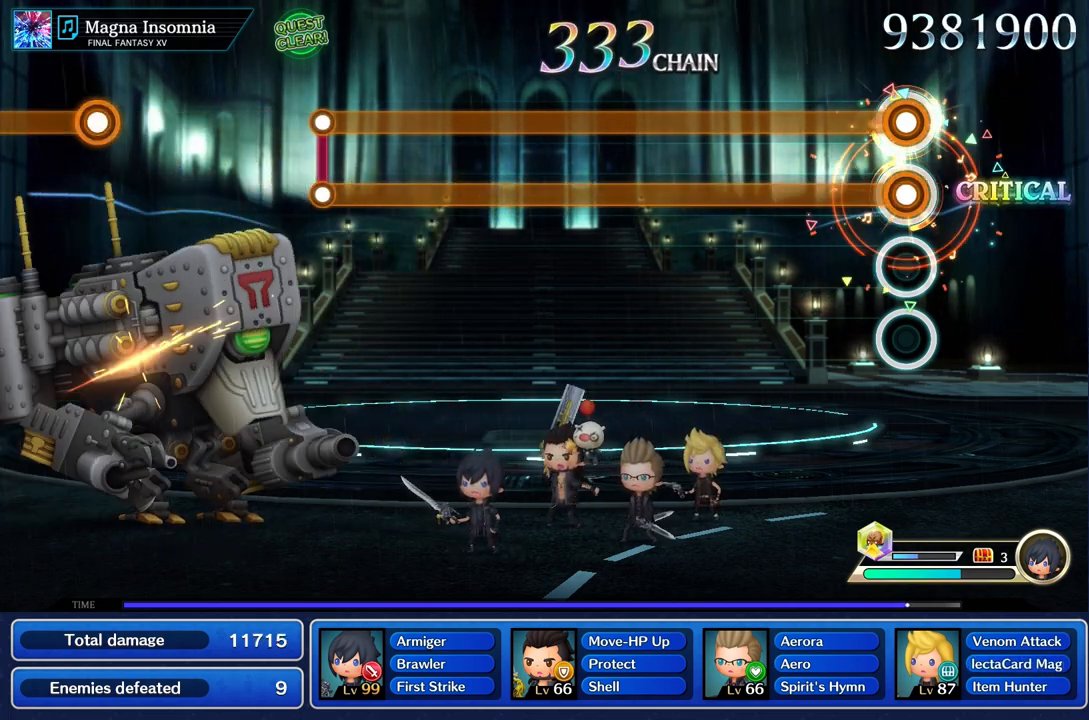
{"buttons": ["L1", "R1"], "left_stick": "center", "right_stick": "center", "events": []}
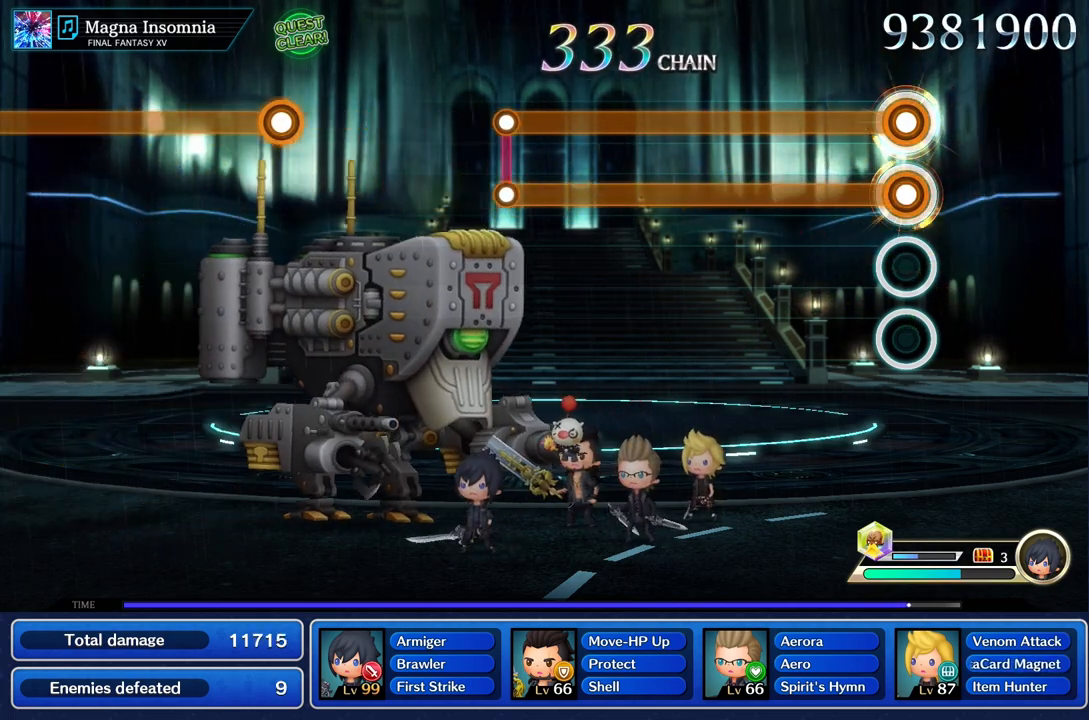
{"buttons": ["L1", "R1"], "left_stick": "center", "right_stick": "center", "events": []}
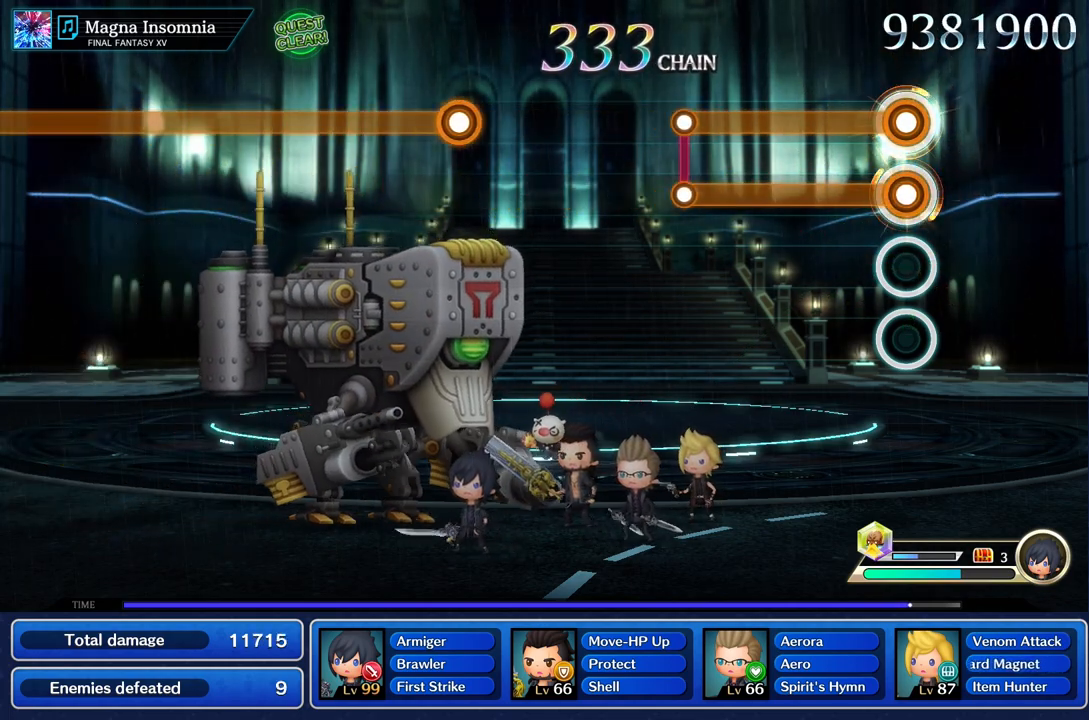
{"buttons": ["L1", "R1"], "left_stick": "center", "right_stick": "center", "events": []}